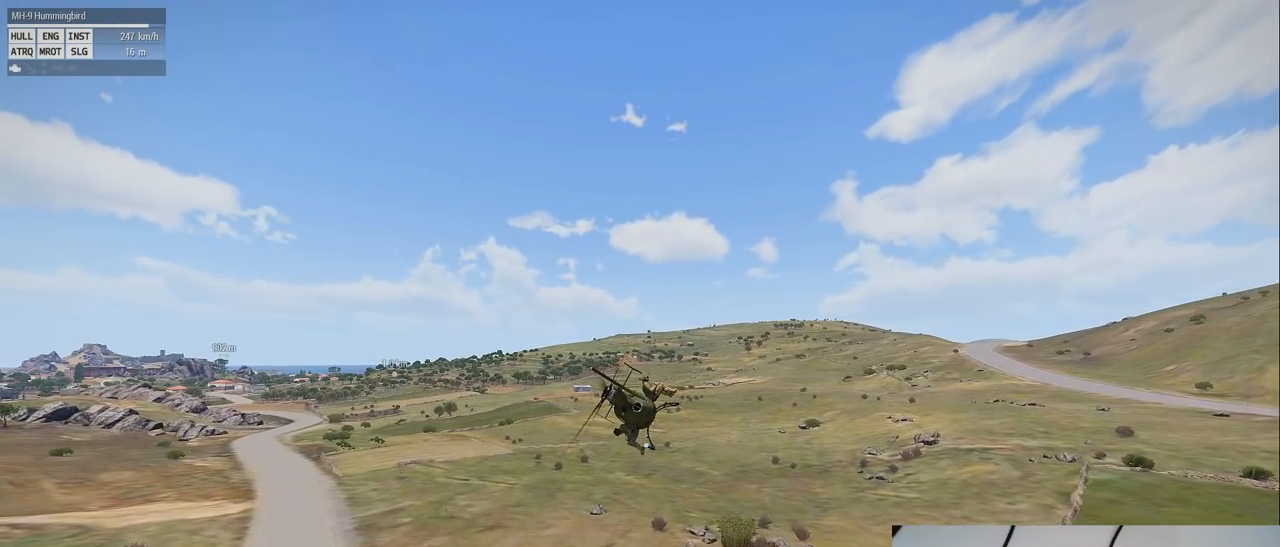
Gameplay with keyboard and mouse; each line is a JSON object with the keys and mouse buttons held at the frame after it. "events" lists presses ("down") and releases ("up") of "1", "2", "3", "4", "5", "a", "alt", "c", "caps_lock", "ctrl", "d", "down", "e", "f", "g", "left", "q", "r", "right", "s", "shift", "space", "t", "tab", "up", "v", "w", "x", "z" and "mouse_wheel" between this image and that frame as [ms after this image, input, new state], when the widget could be followed in between. "mouse_wheel" = the "wheel" button of the "mouse" list. No other keys are recorded. "wheel" means that the mouse wheel is clicked or scrolled. Mouse movement is not recorded.
{"keys": ["shift"], "mouse": [], "events": []}
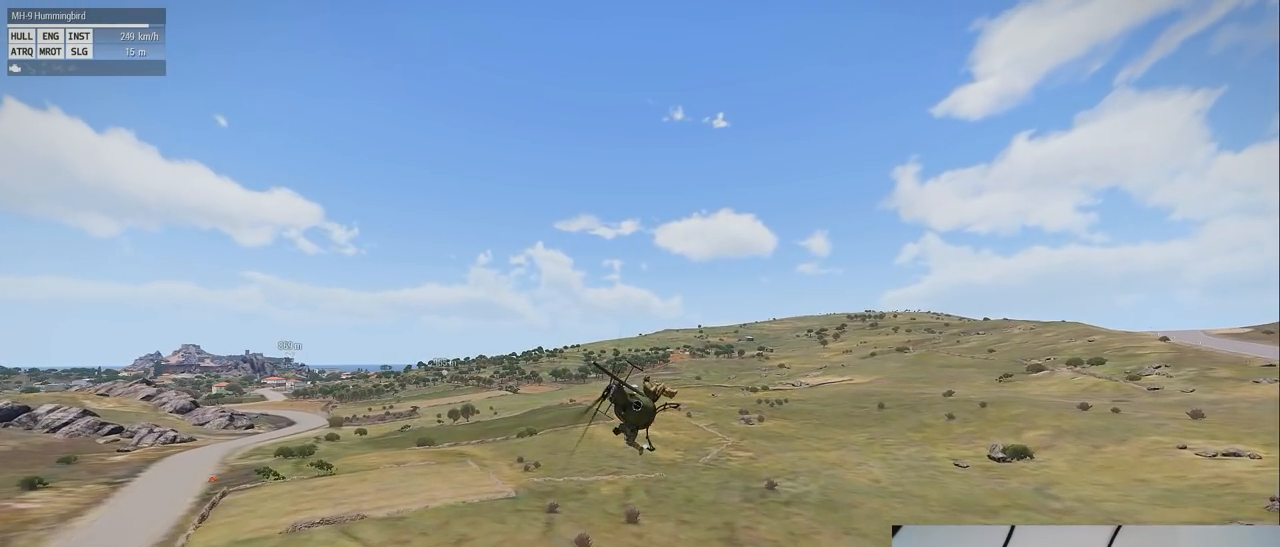
{"keys": ["s", "shift"], "mouse": [], "events": [[60, "s", "down"]]}
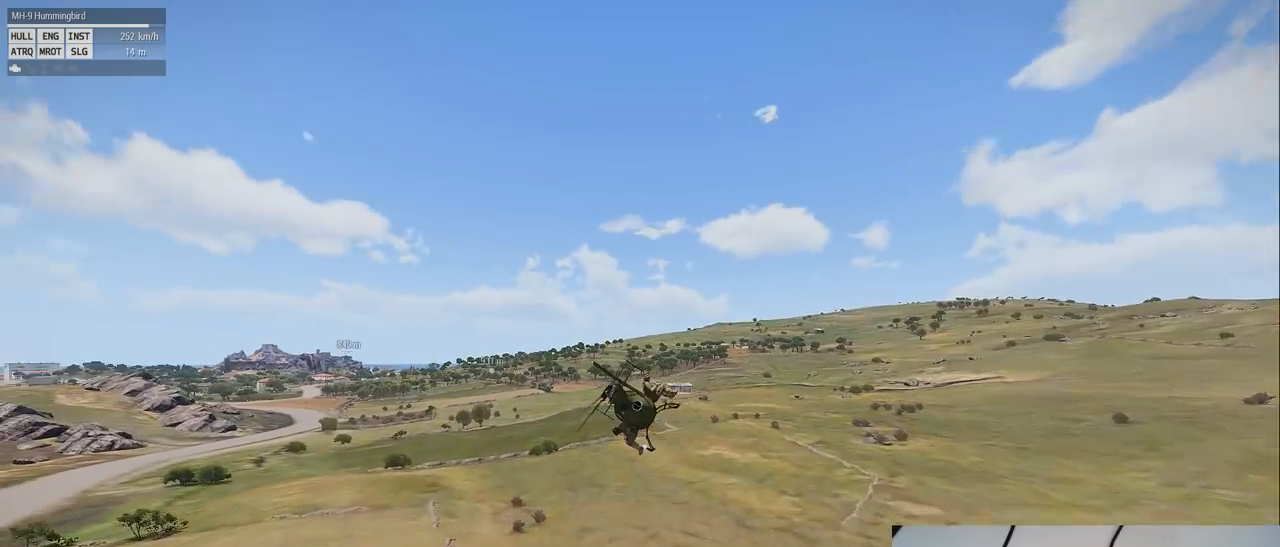
{"keys": ["shift"], "mouse": [], "events": [[20, "s", "up"]]}
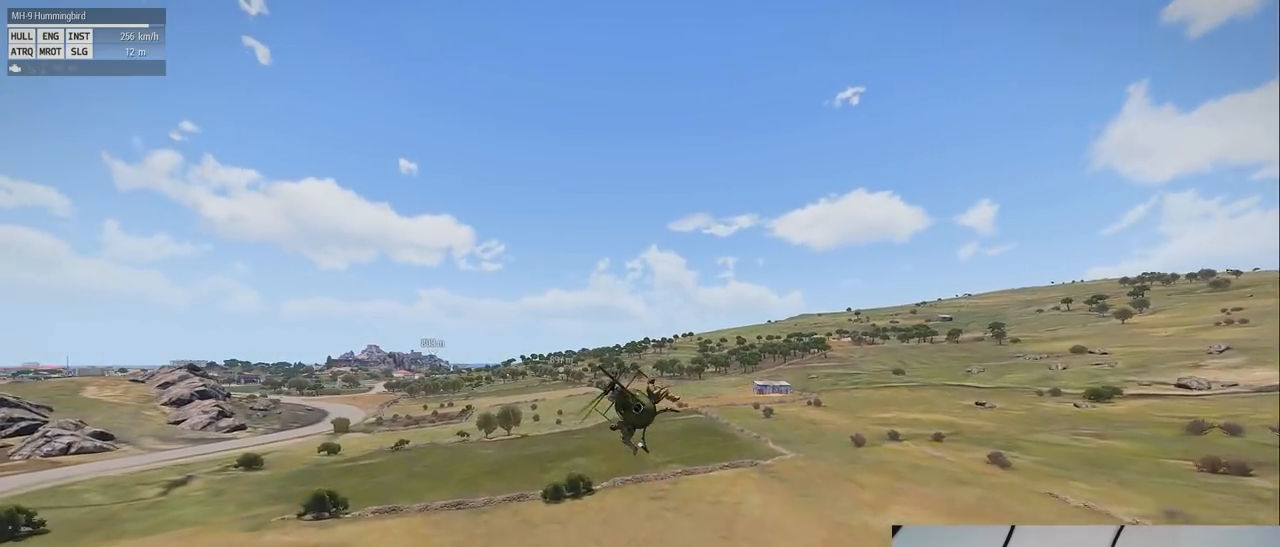
{"keys": ["s", "shift"], "mouse": [], "events": [[360, "s", "down"]]}
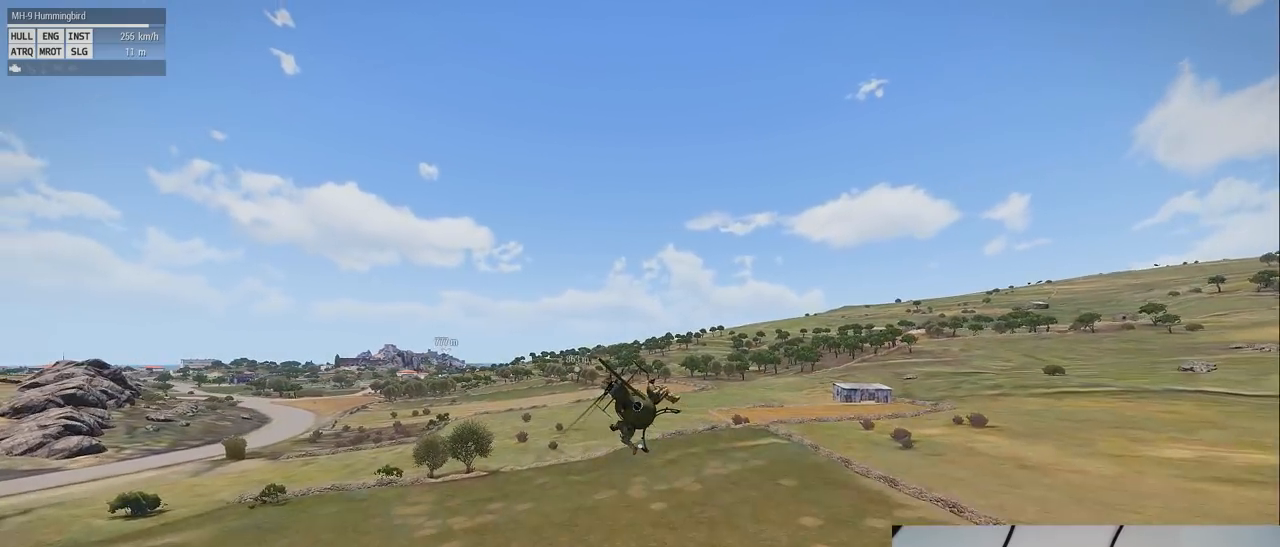
{"keys": ["shift"], "mouse": [], "events": [[120, "s", "up"]]}
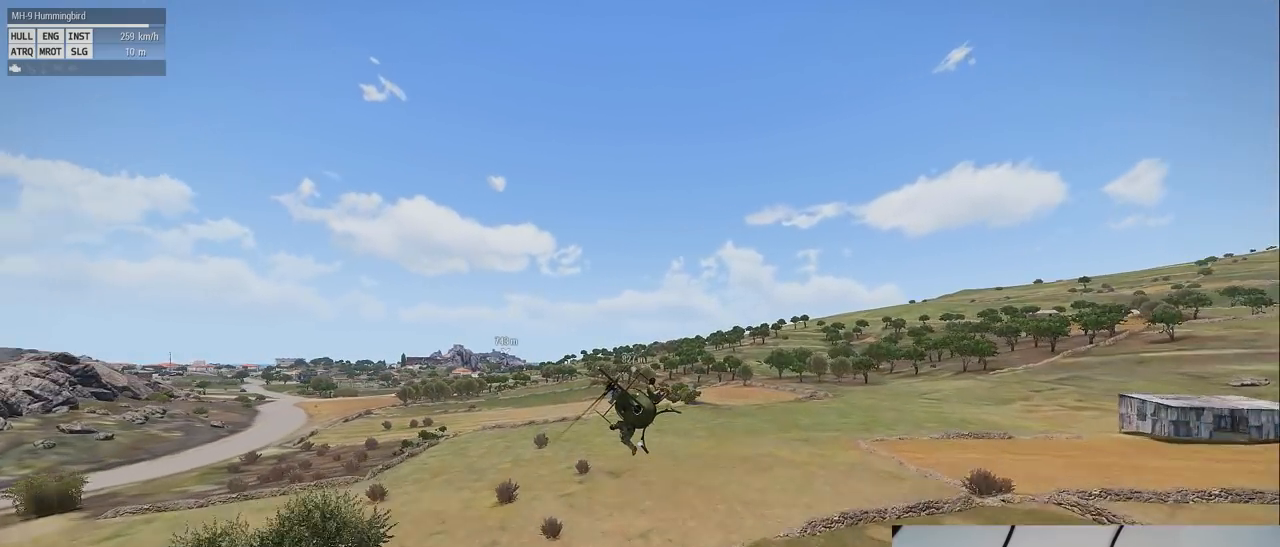
{"keys": ["shift"], "mouse": [], "events": []}
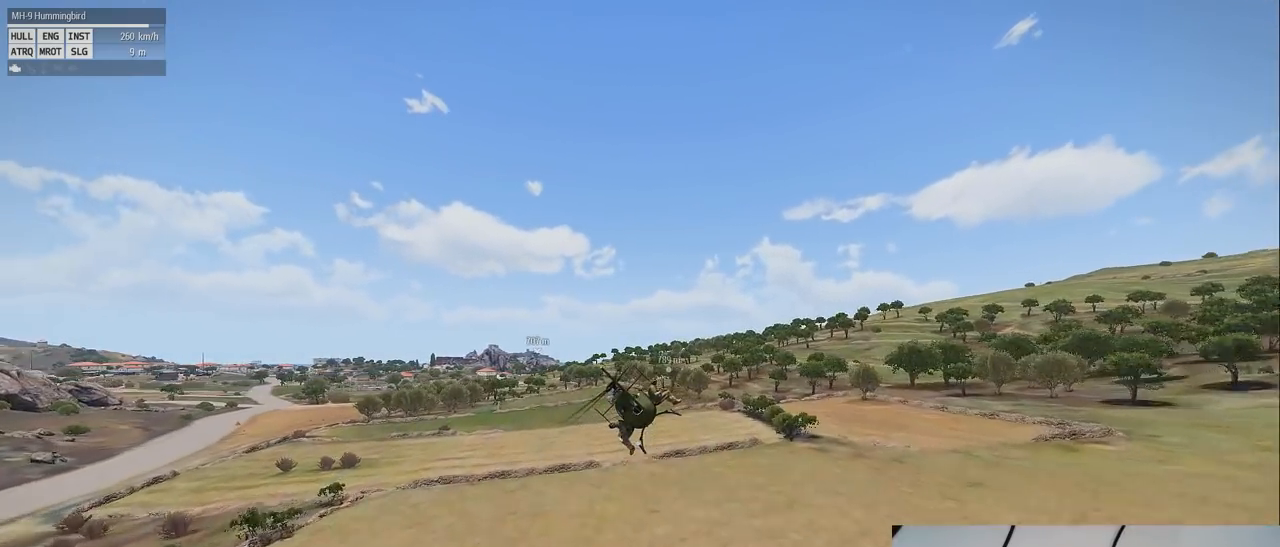
{"keys": ["shift"], "mouse": [], "events": []}
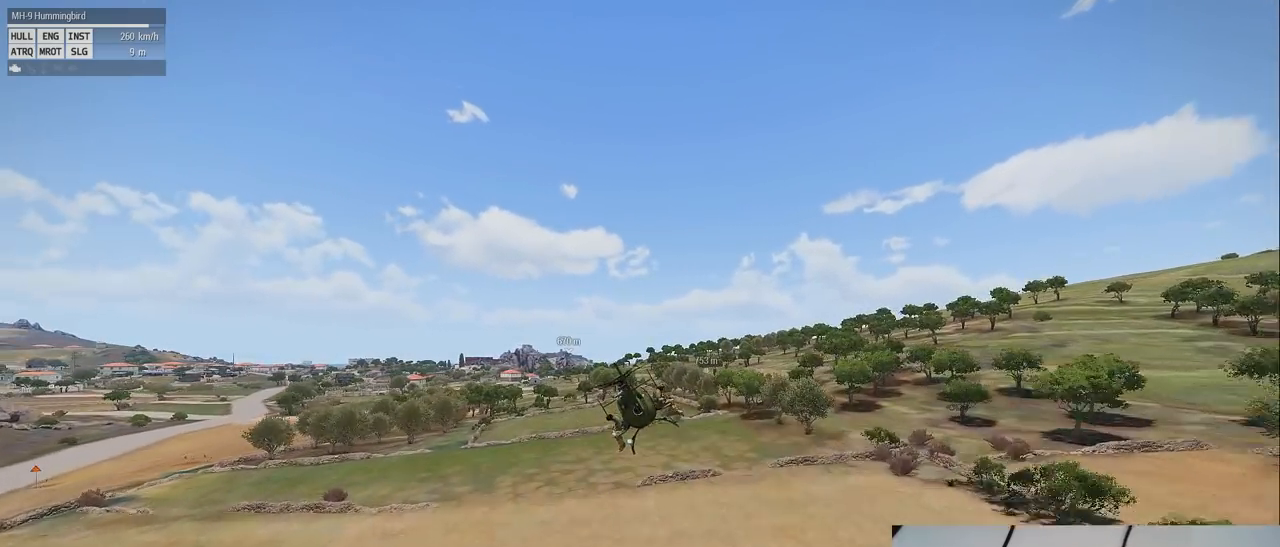
{"keys": ["shift"], "mouse": [], "events": []}
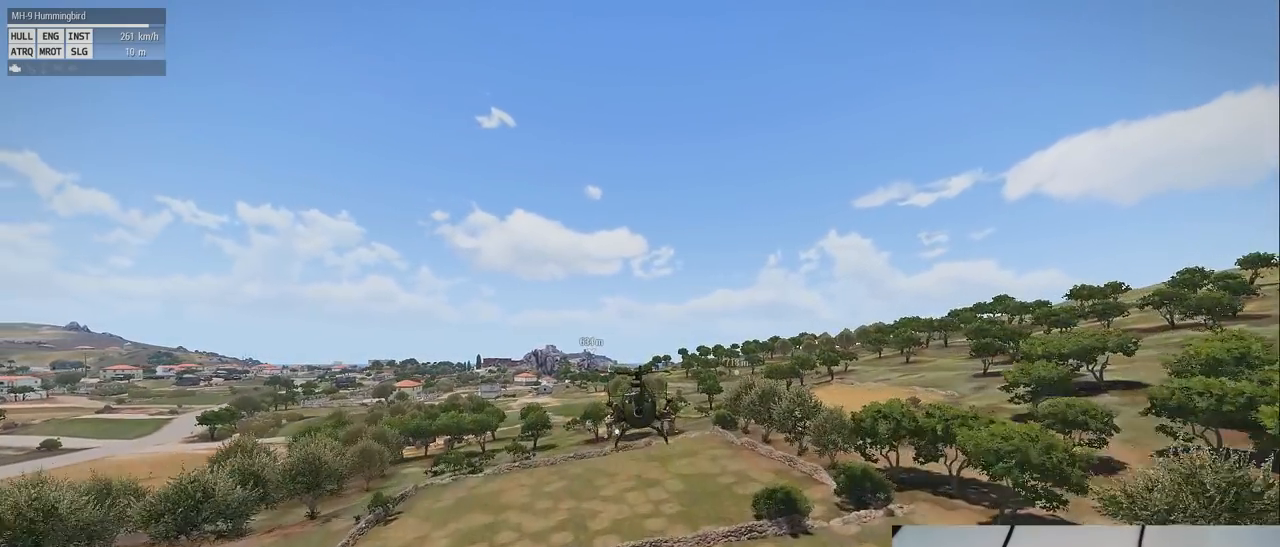
{"keys": ["shift"], "mouse": [], "events": []}
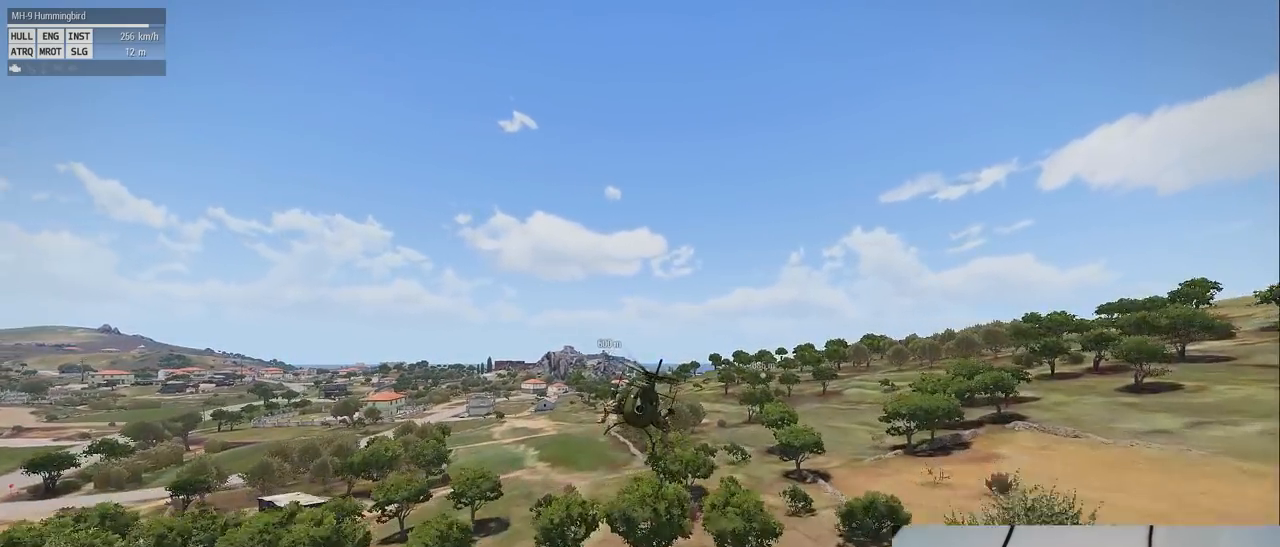
{"keys": ["shift"], "mouse": [], "events": []}
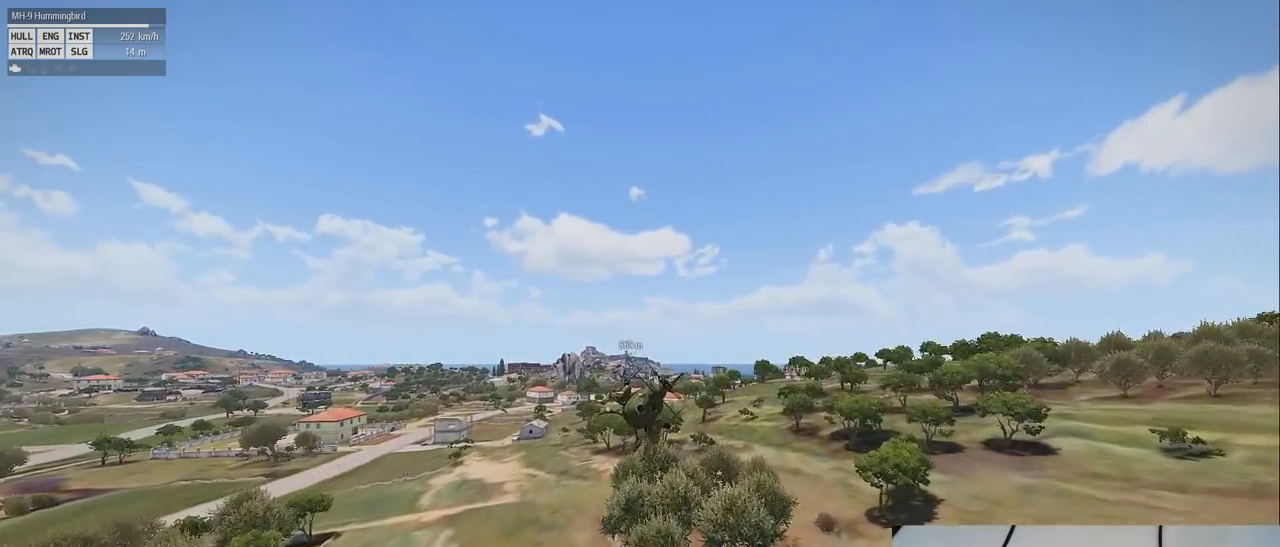
{"keys": ["shift"], "mouse": [], "events": []}
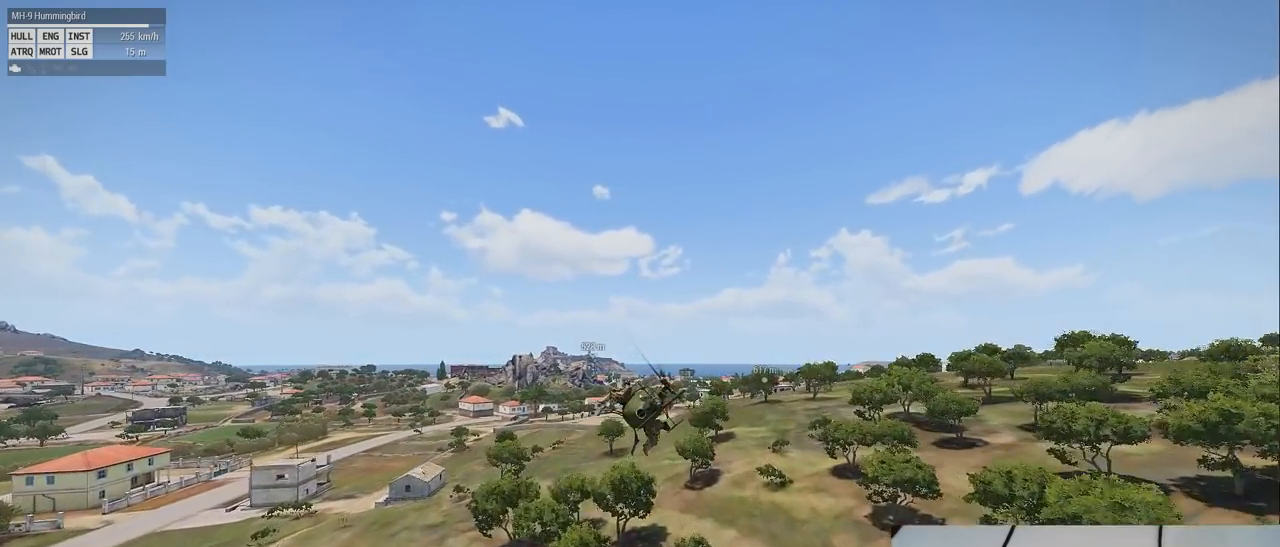
{"keys": ["shift"], "mouse": [], "events": []}
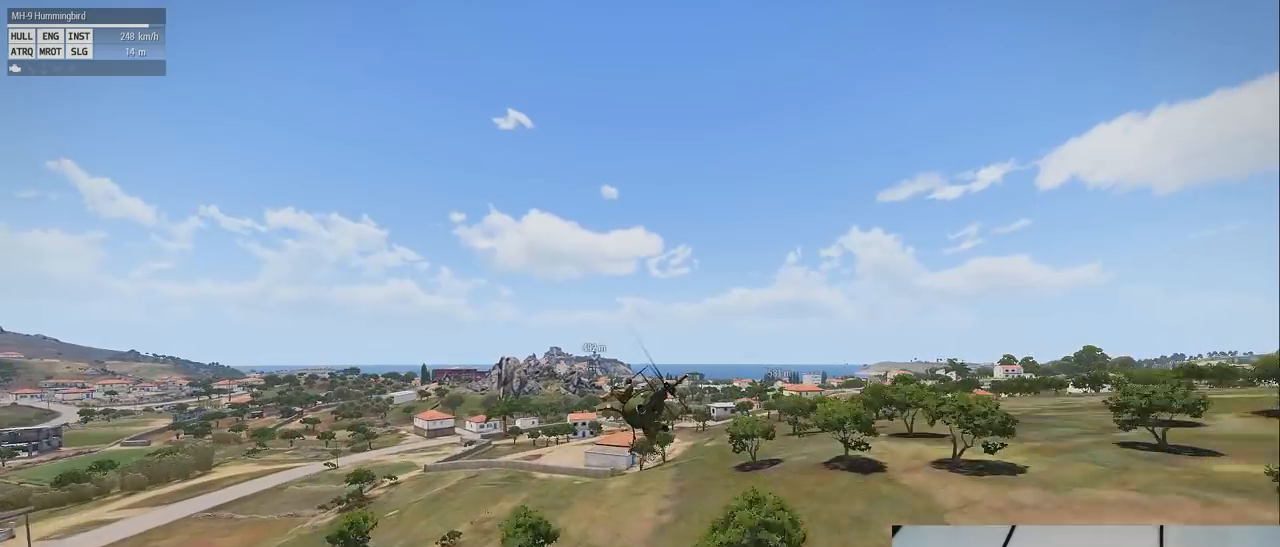
{"keys": ["shift"], "mouse": [], "events": []}
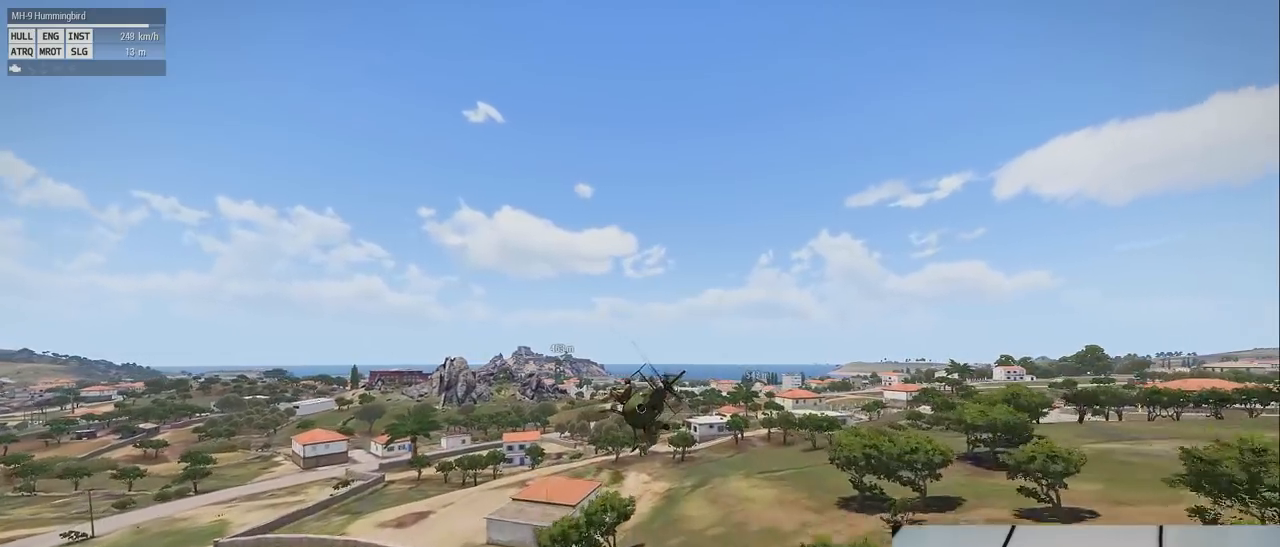
{"keys": ["shift"], "mouse": [], "events": [[160, "s", "down"], [300, "s", "up"]]}
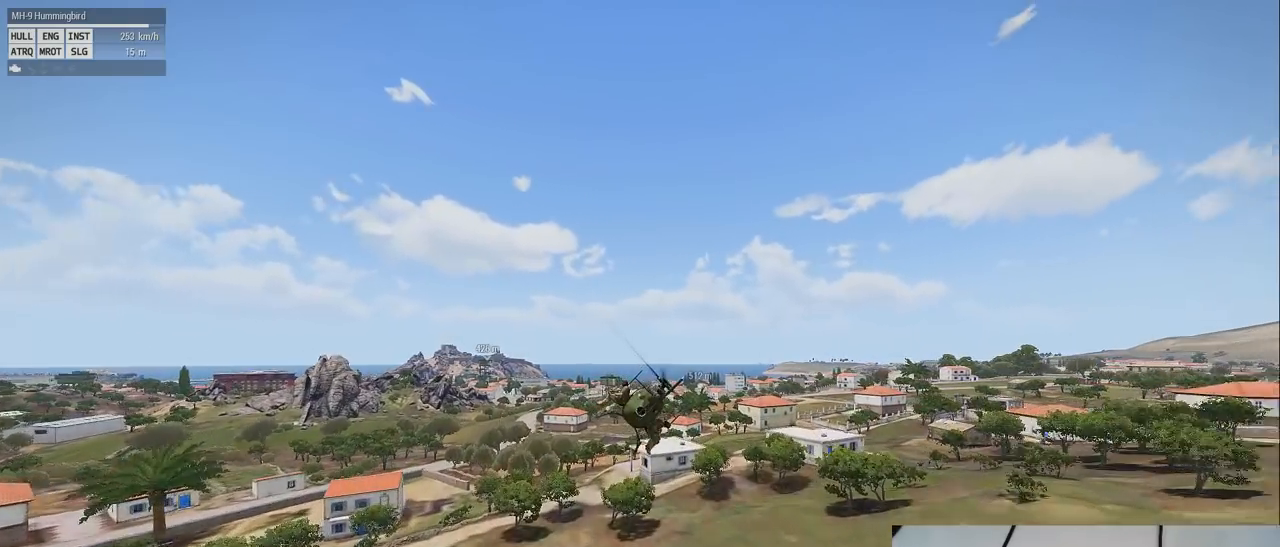
{"keys": ["shift"], "mouse": [], "events": []}
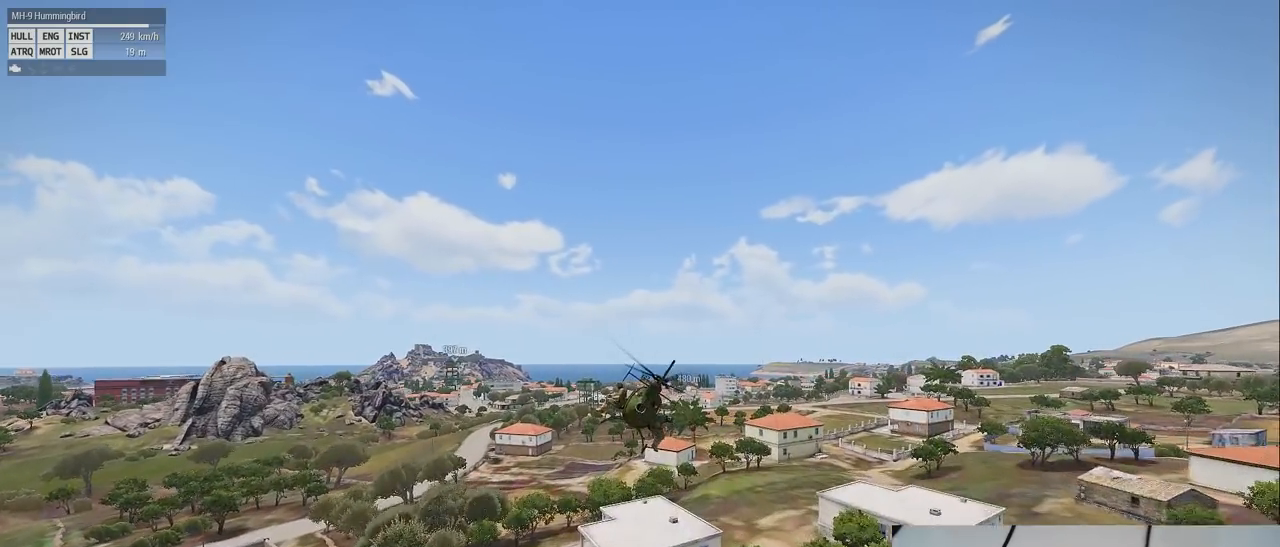
{"keys": ["shift"], "mouse": [], "events": []}
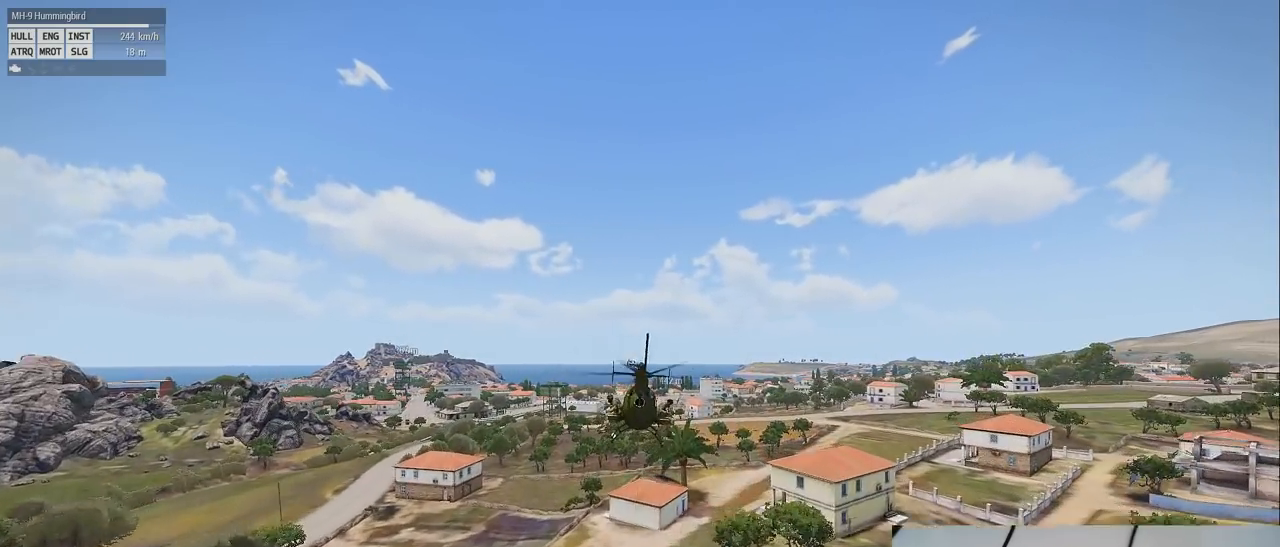
{"keys": ["shift"], "mouse": [], "events": []}
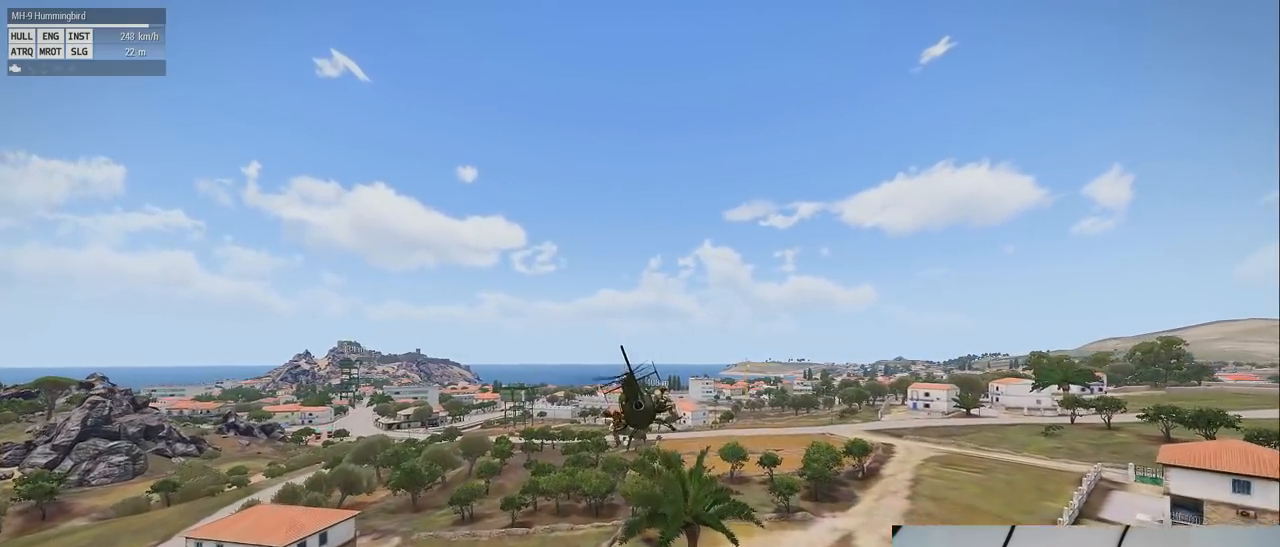
{"keys": ["shift"], "mouse": [], "events": []}
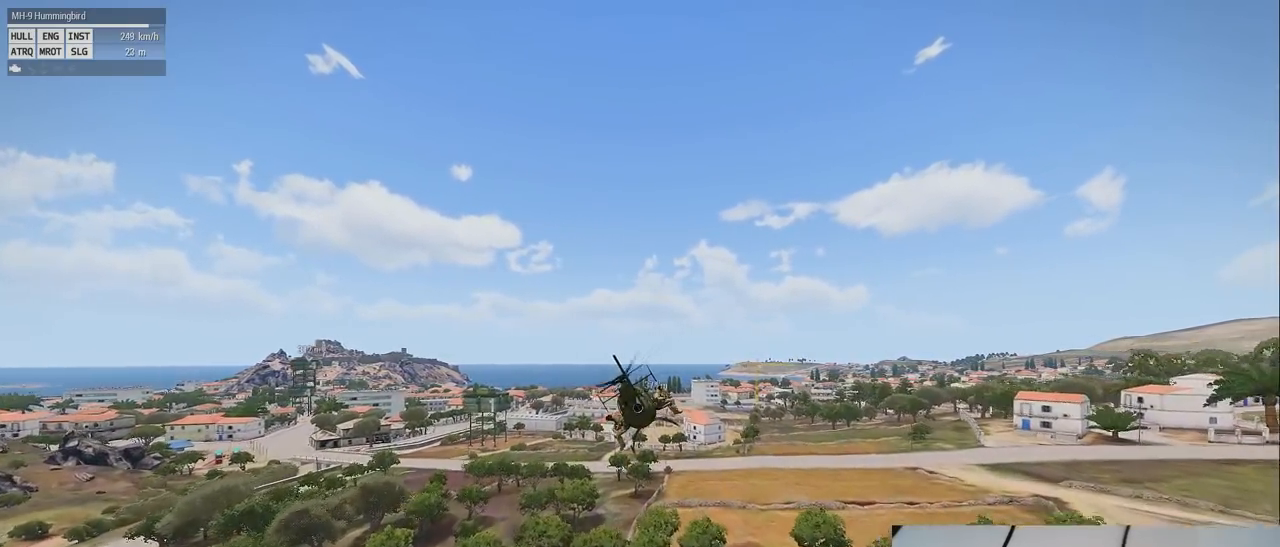
{"keys": ["shift"], "mouse": [], "events": []}
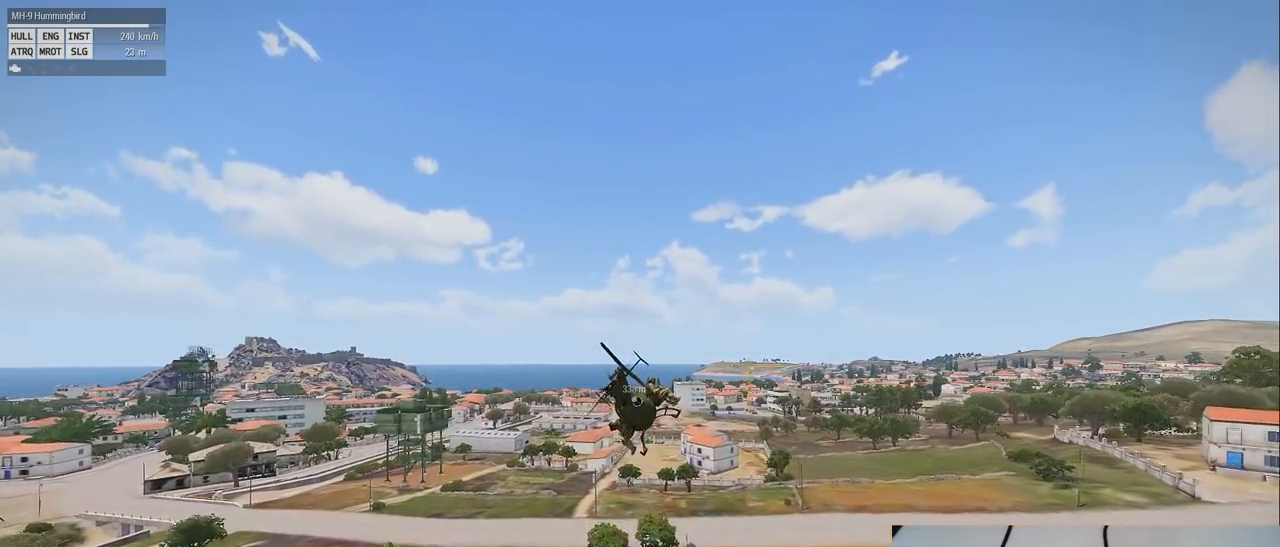
{"keys": ["shift"], "mouse": [], "events": []}
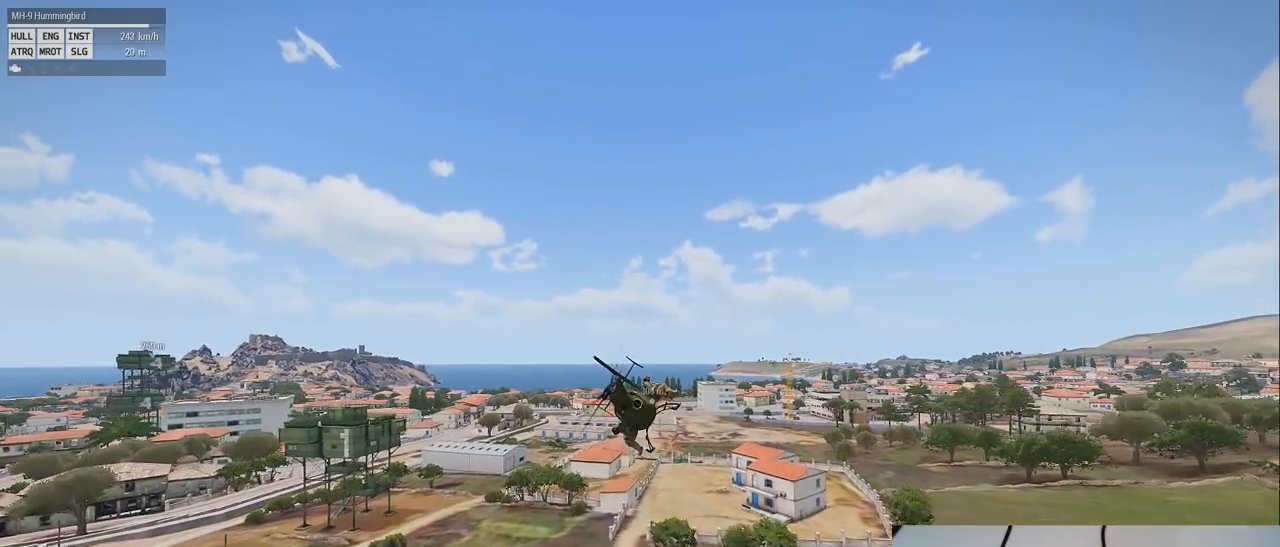
{"keys": ["s", "z"], "mouse": [], "events": [[120, "z", "down"], [160, "shift", "up"], [340, "s", "down"]]}
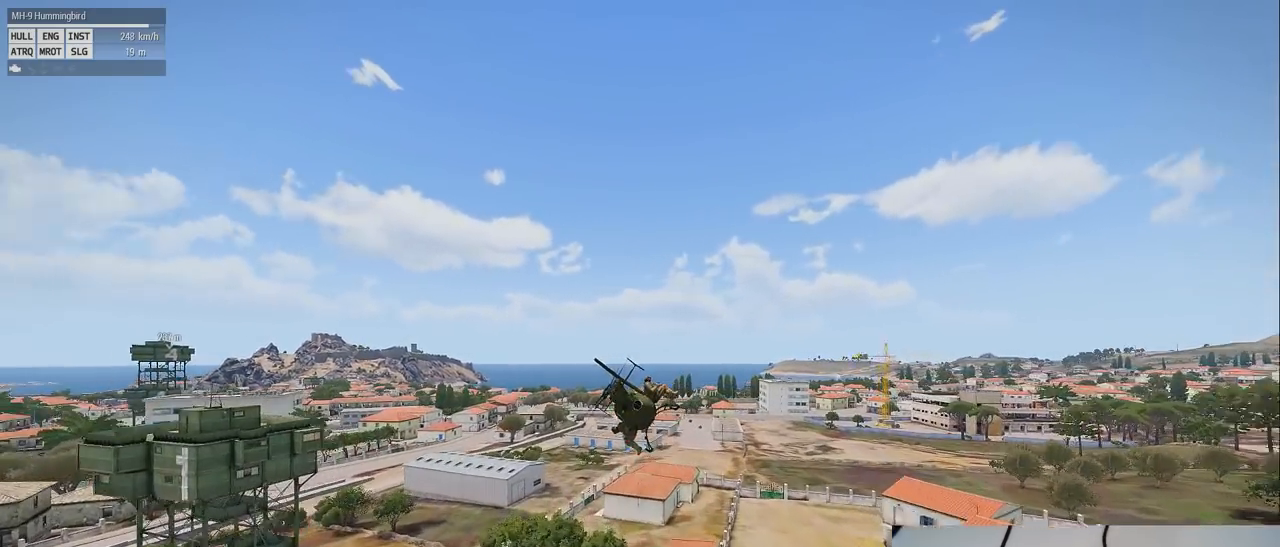
{"keys": ["s", "z"], "mouse": [], "events": []}
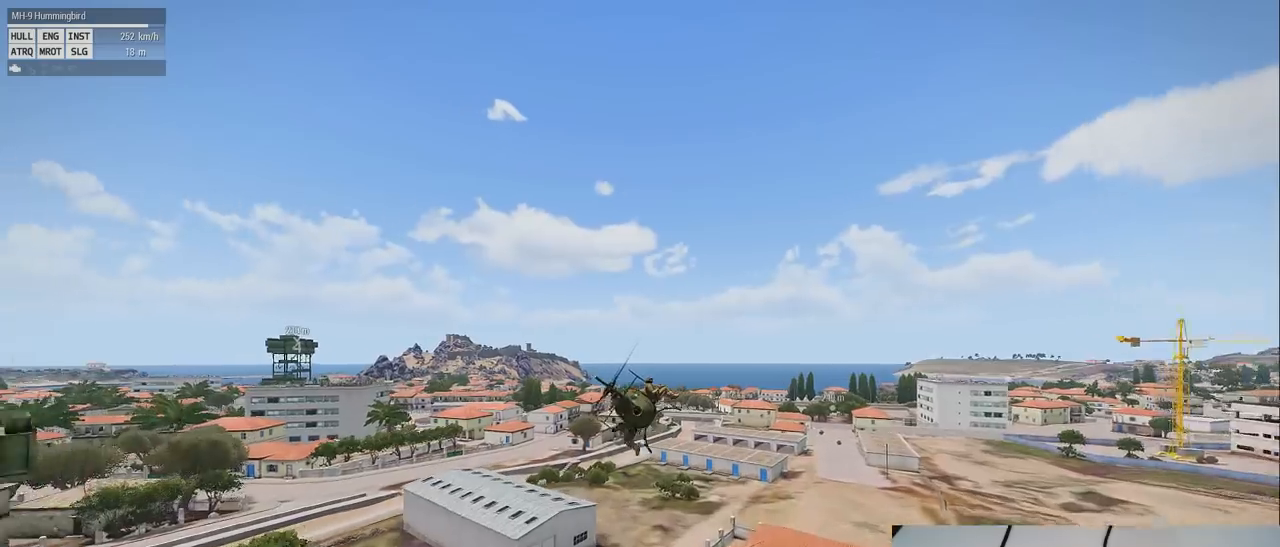
{"keys": ["s", "z"], "mouse": [], "events": []}
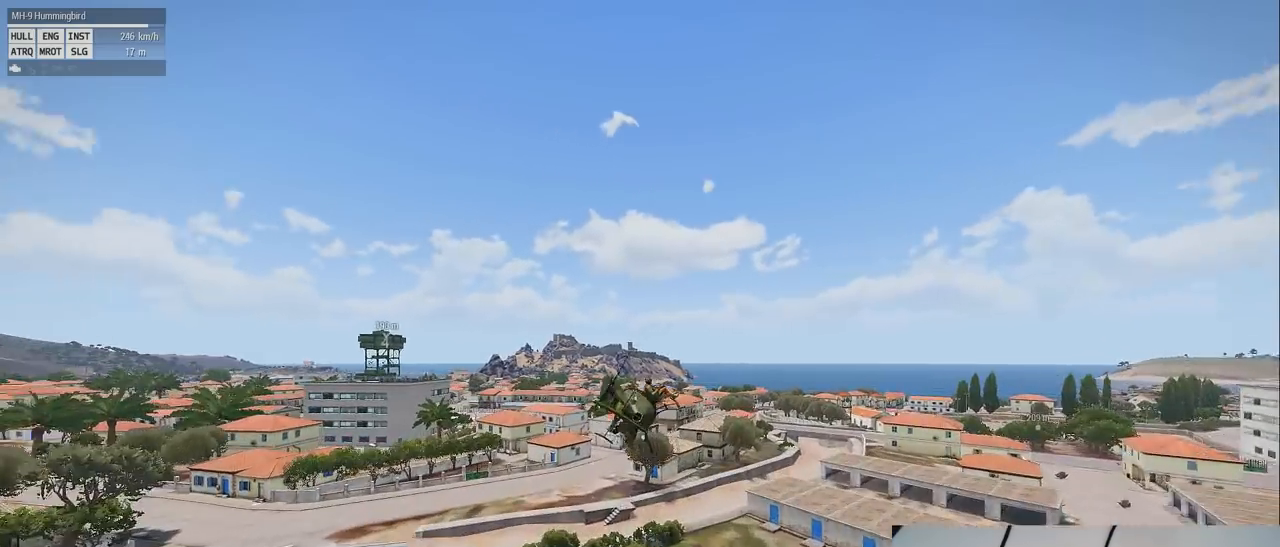
{"keys": ["z"], "mouse": [], "events": [[300, "s", "up"]]}
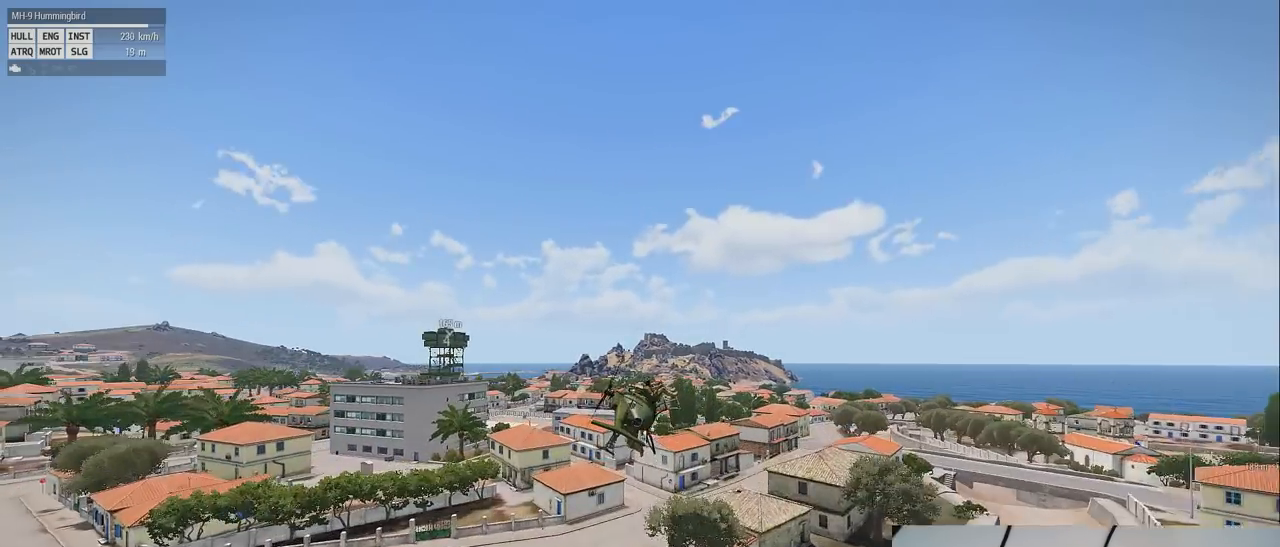
{"keys": ["s", "z"], "mouse": [], "events": [[20, "s", "down"]]}
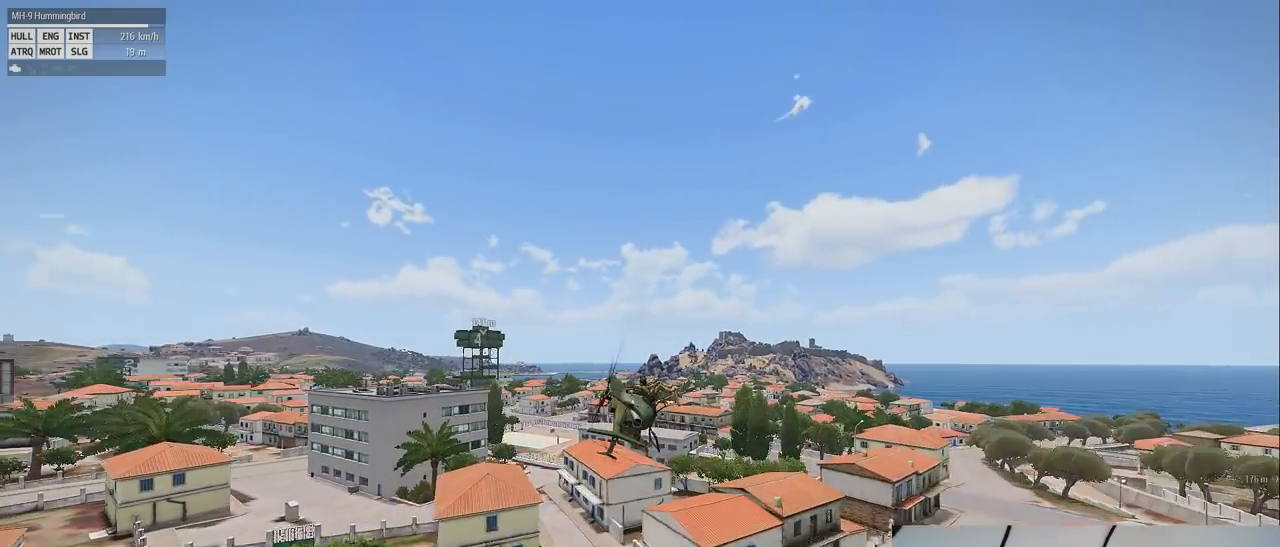
{"keys": ["s", "z"], "mouse": [], "events": []}
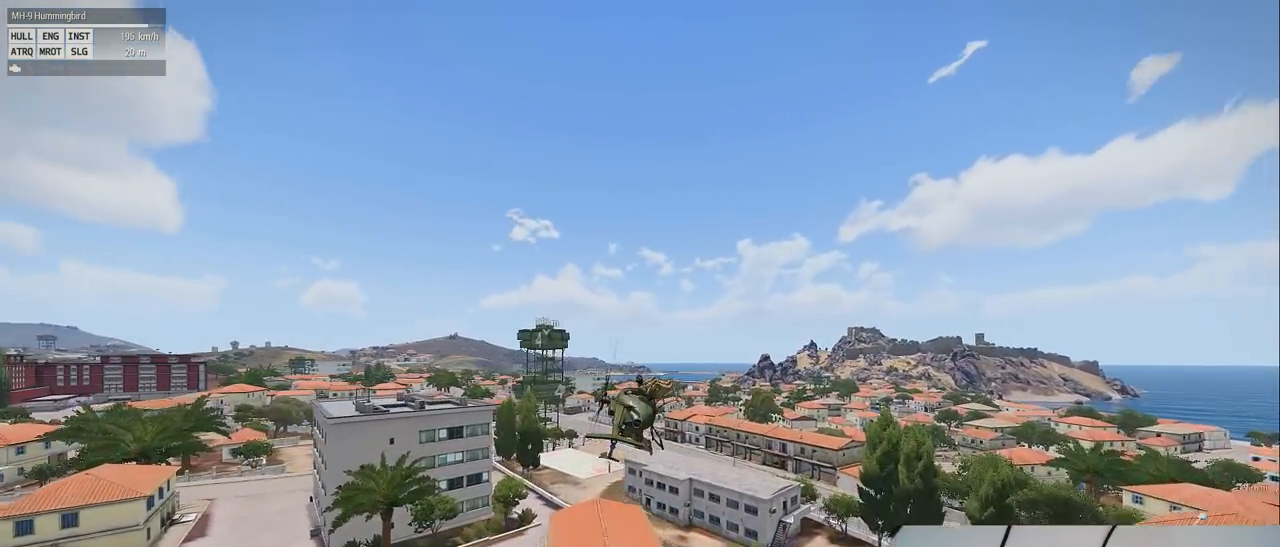
{"keys": ["s", "z"], "mouse": [], "events": []}
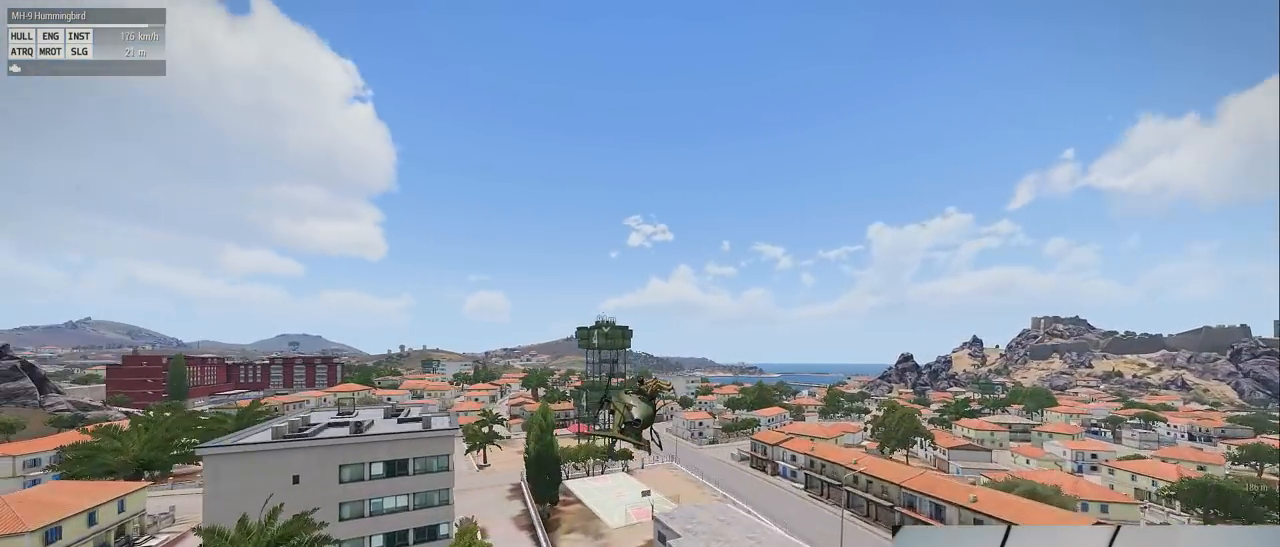
{"keys": ["s", "z"], "mouse": [], "events": []}
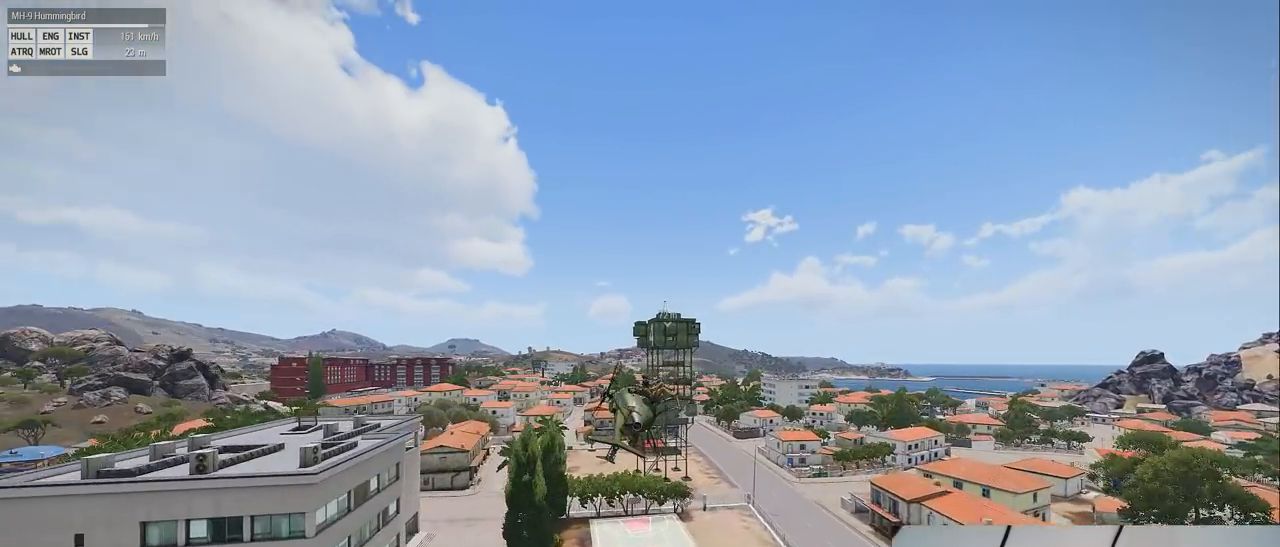
{"keys": ["s", "z"], "mouse": [], "events": []}
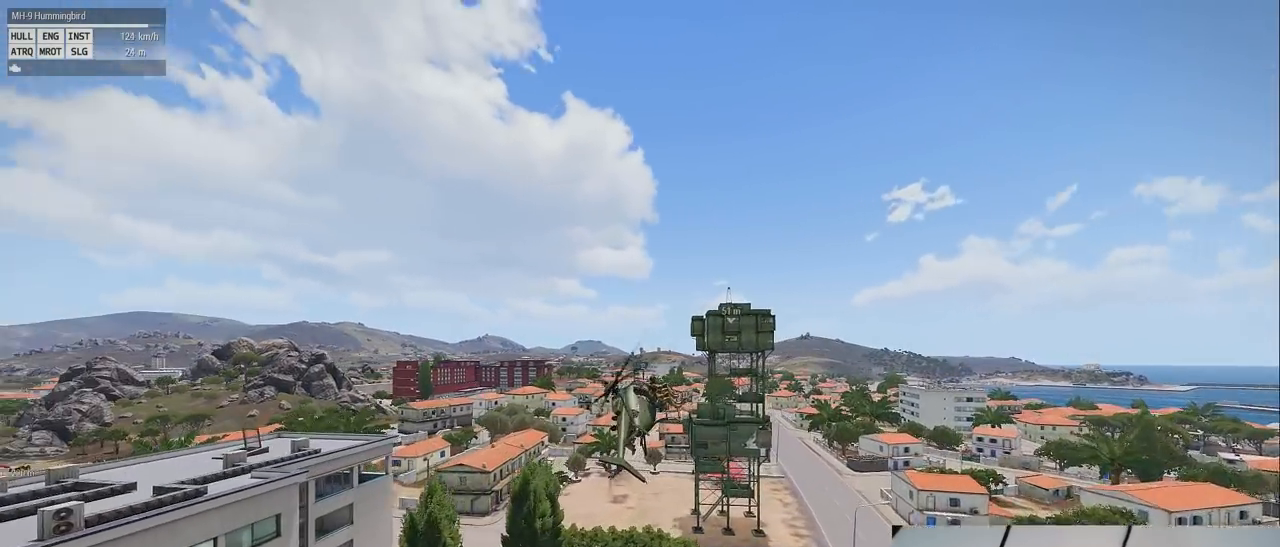
{"keys": ["s"], "mouse": [], "events": [[20, "z", "up"]]}